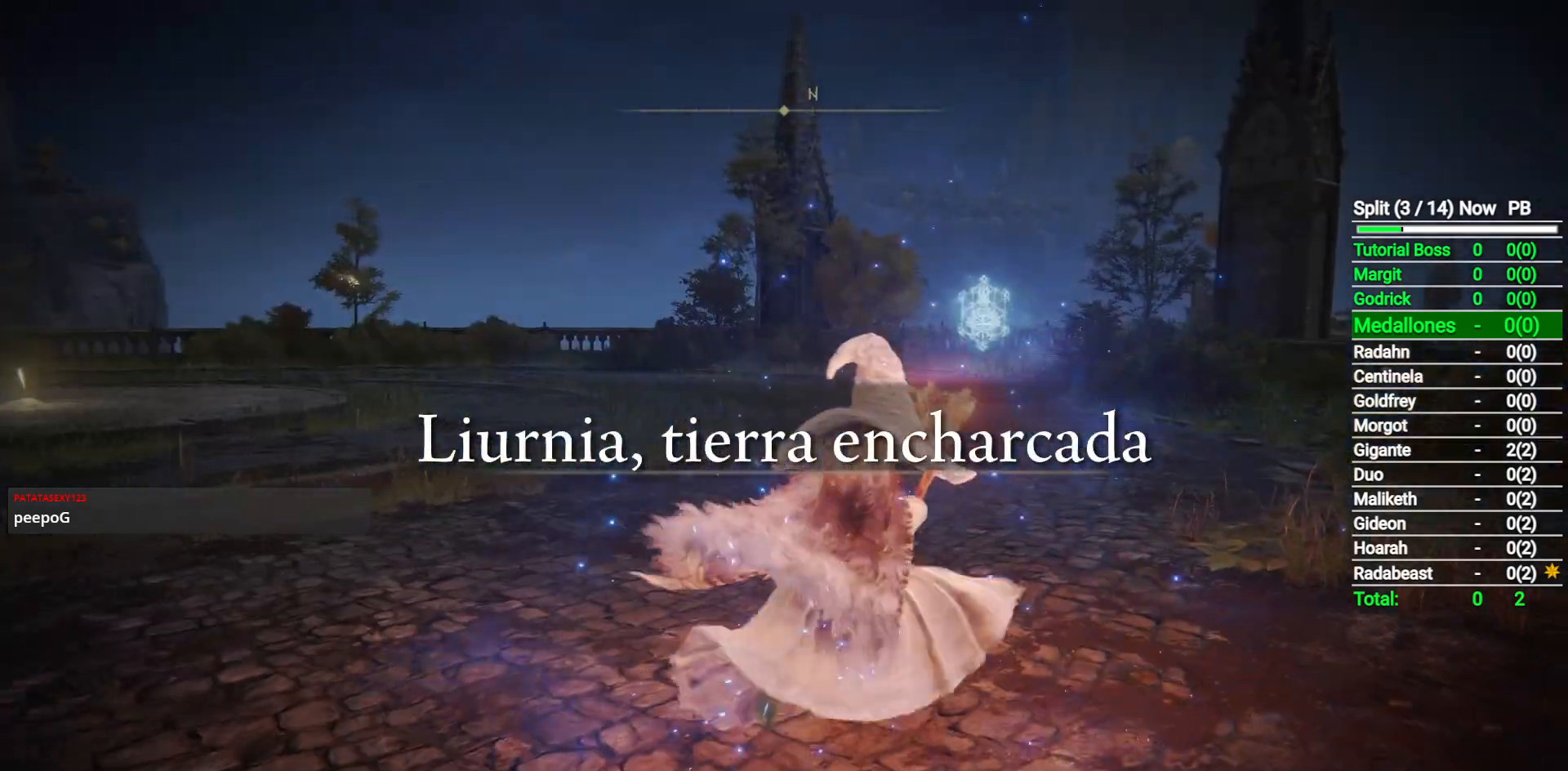
Gameplay with a controller (Xbox layout); each line is a JSON object with the inputs held at the frame after it. "button_events" lists button changes between this image and that frame as [ms after this image, input, new state], when the widget could be followed in between (sticks are given only as held states).
{"buttons": ["B"], "left_stick": "up", "right_stick": "center", "button_events": [[267, "Y", "down"], [350, "Y", "up"]]}
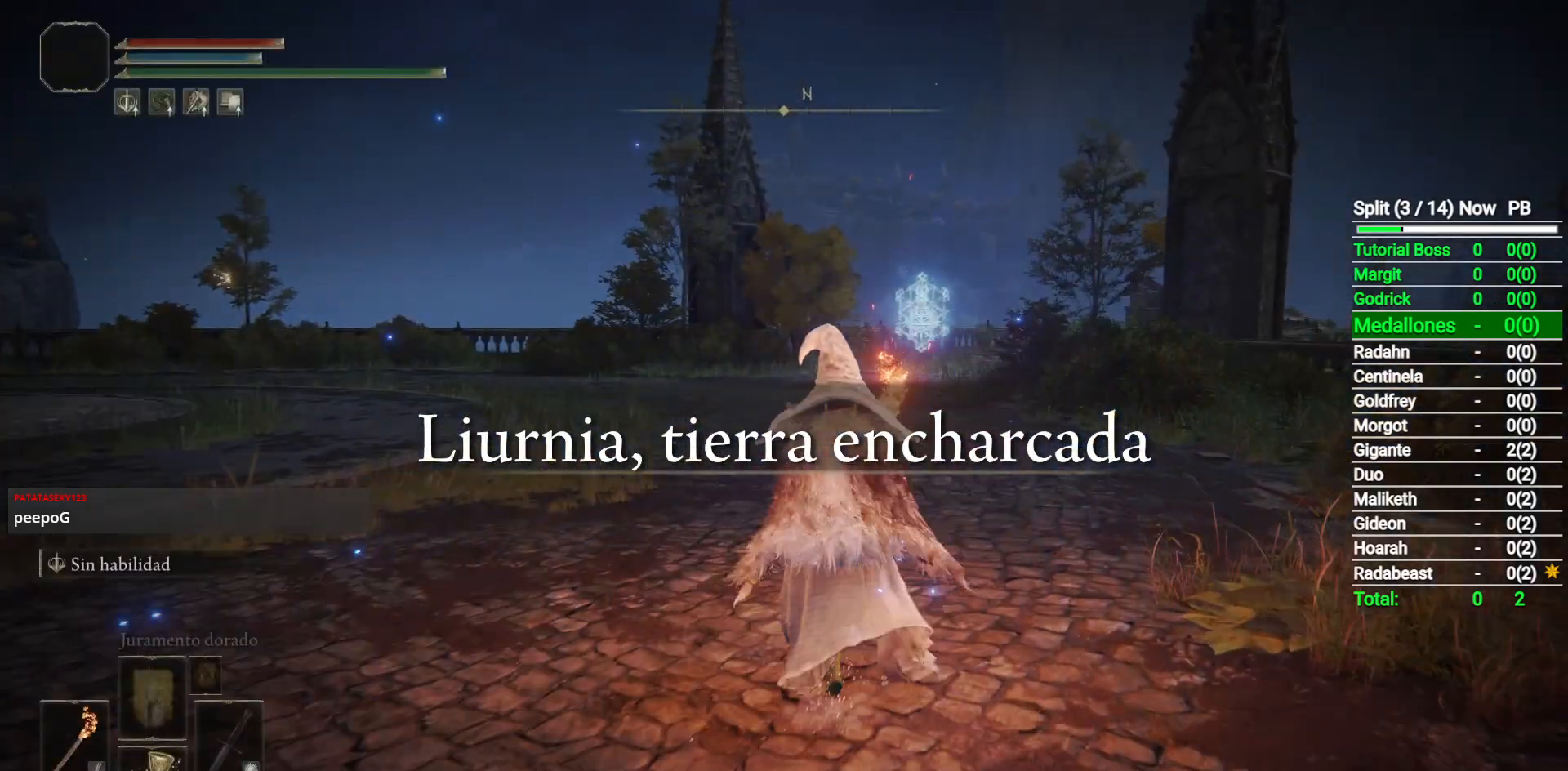
{"buttons": ["B"], "left_stick": "up", "right_stick": "center", "button_events": []}
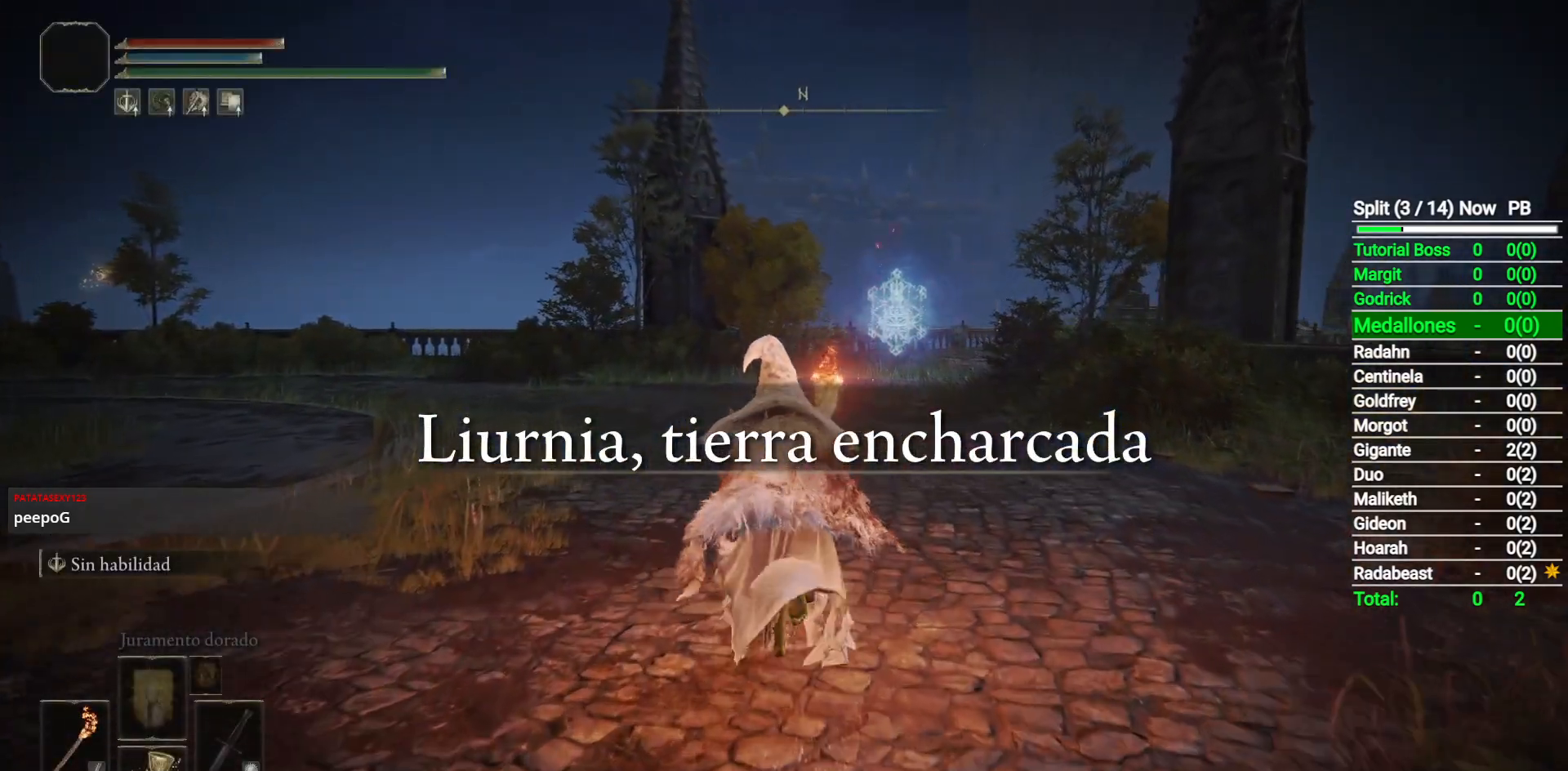
{"buttons": ["B"], "left_stick": "up", "right_stick": "center", "button_events": []}
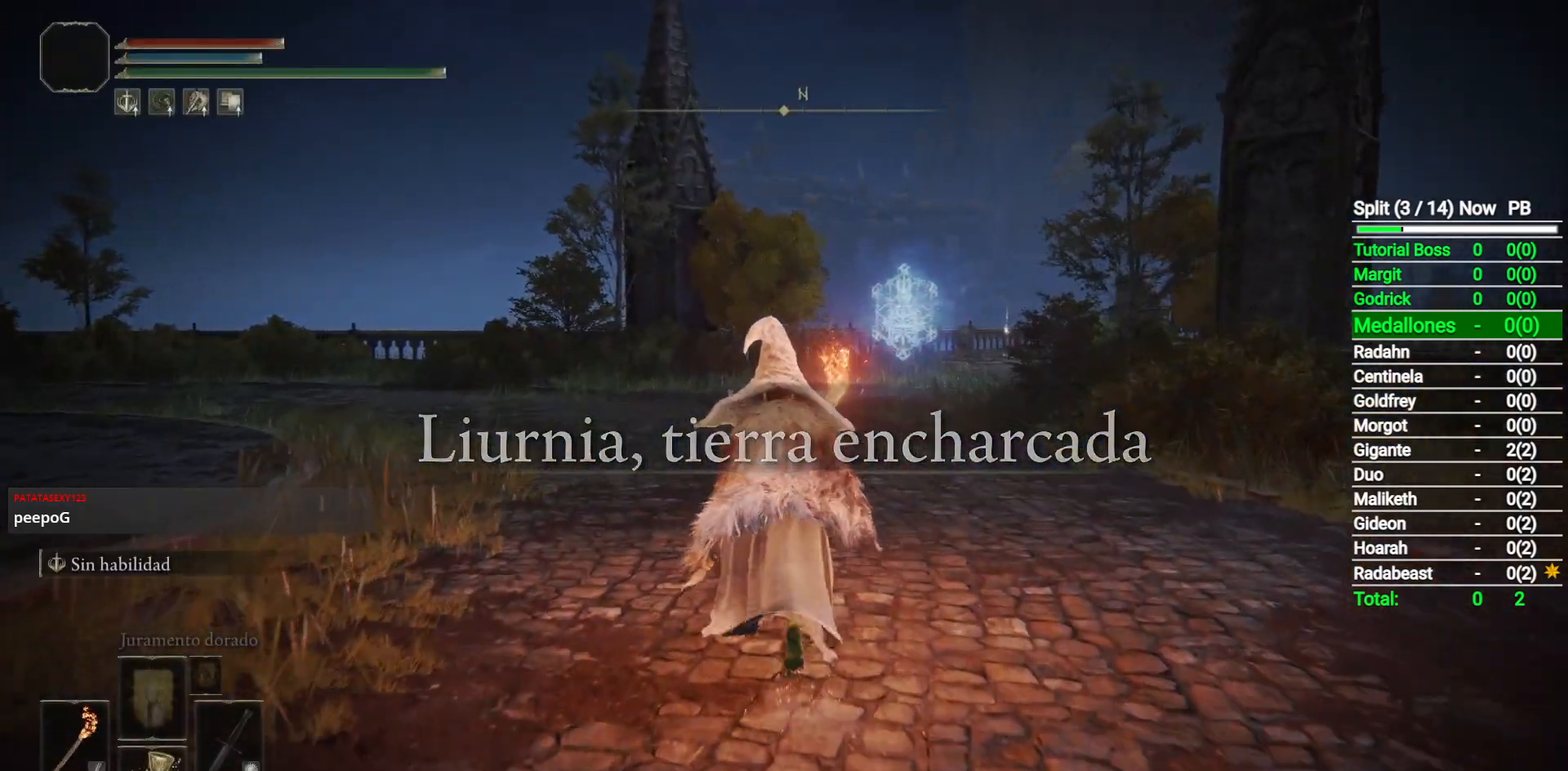
{"buttons": ["B"], "left_stick": "up", "right_stick": "down", "button_events": []}
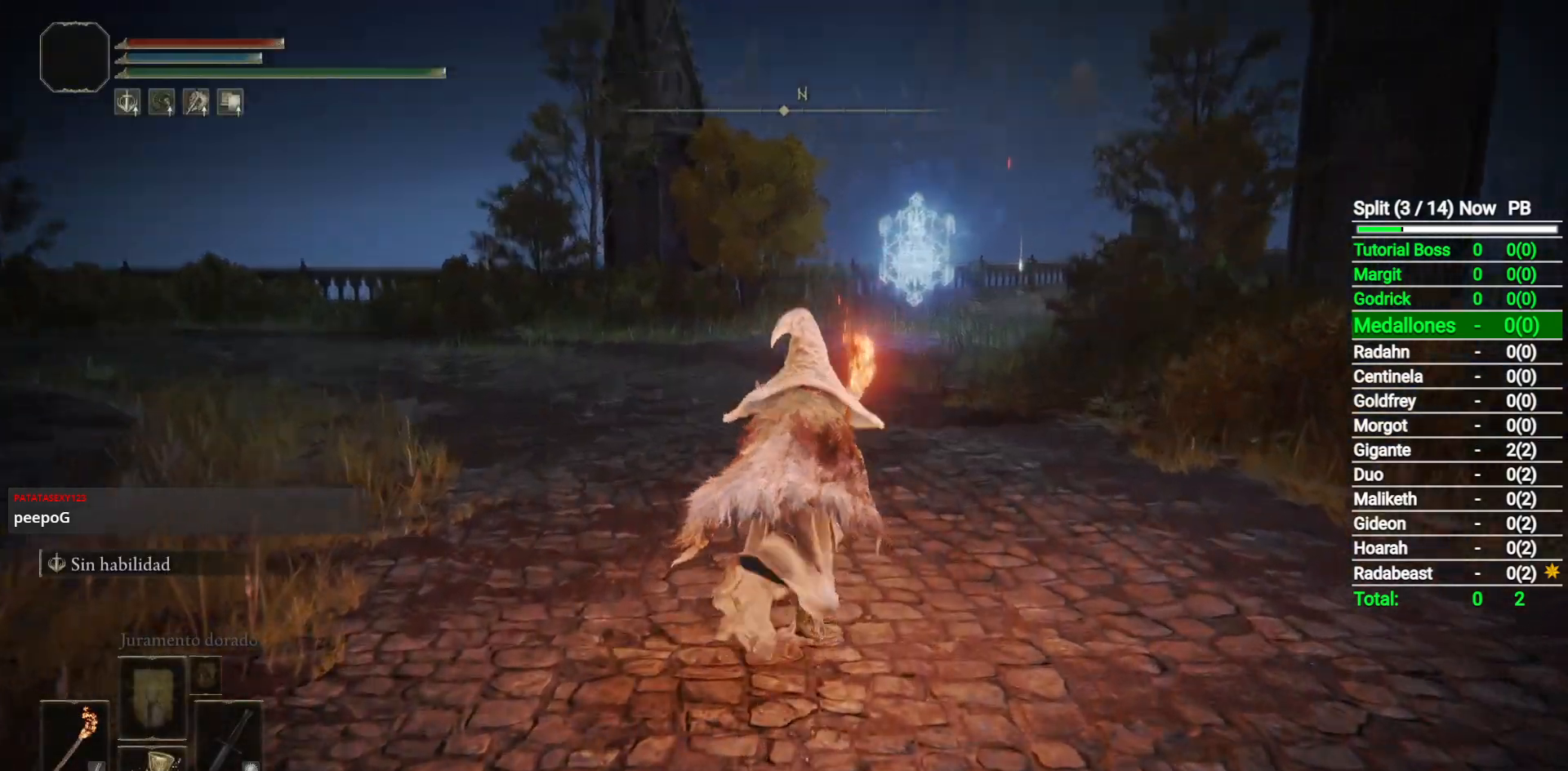
{"buttons": ["B"], "left_stick": "up", "right_stick": "center", "button_events": []}
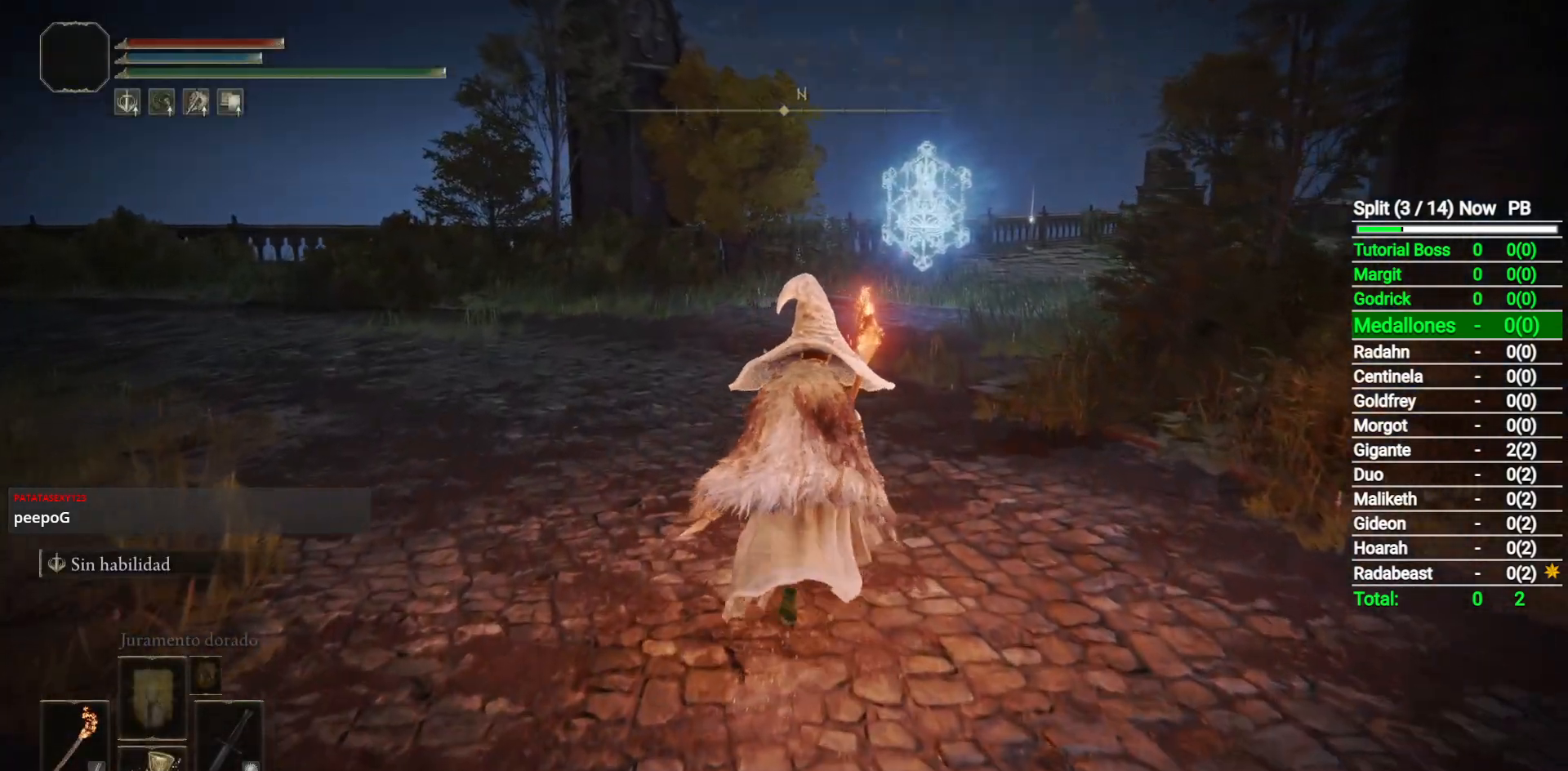
{"buttons": ["B"], "left_stick": "up", "right_stick": "center", "button_events": []}
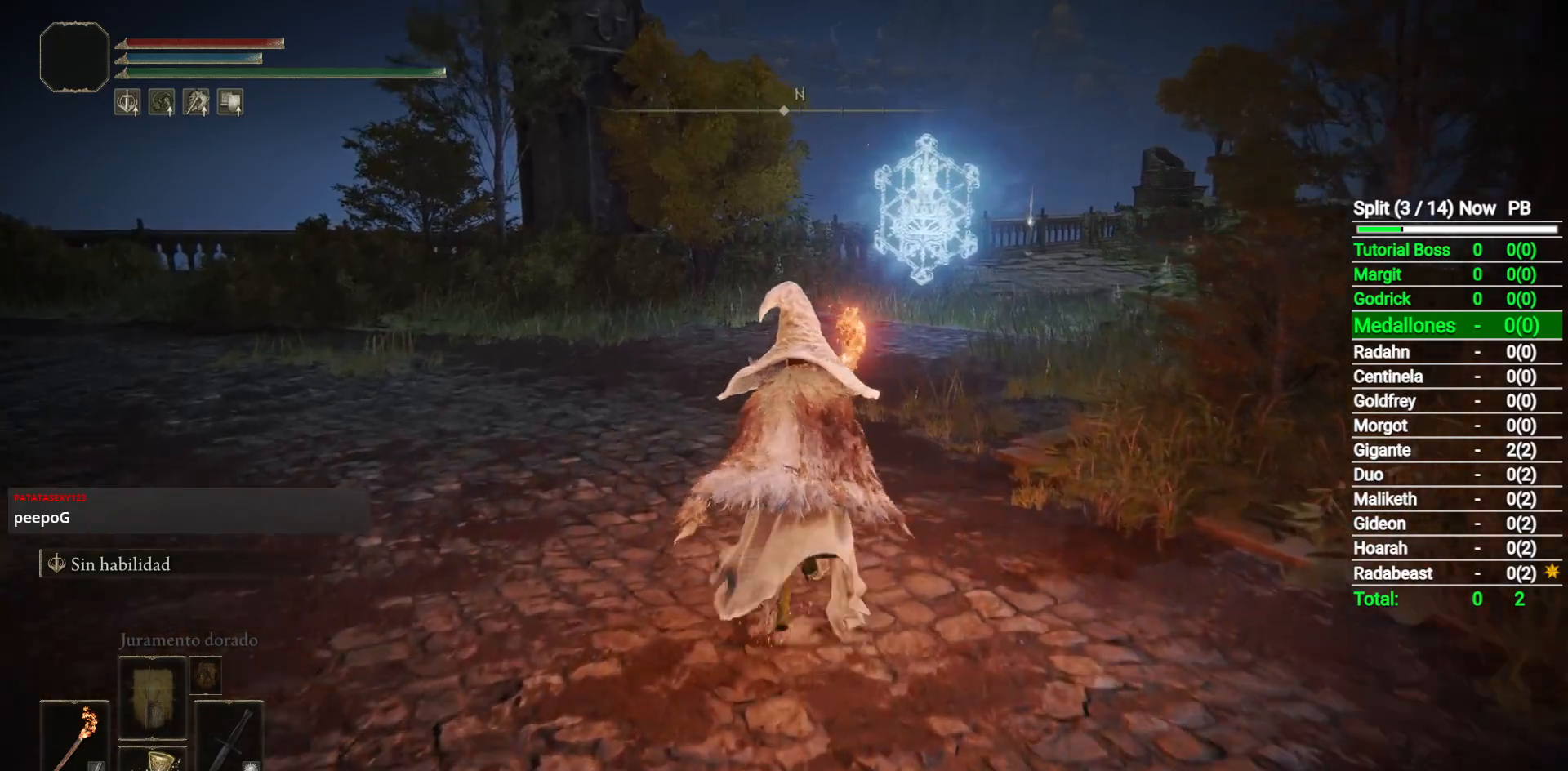
{"buttons": ["B"], "left_stick": "up", "right_stick": "center", "button_events": []}
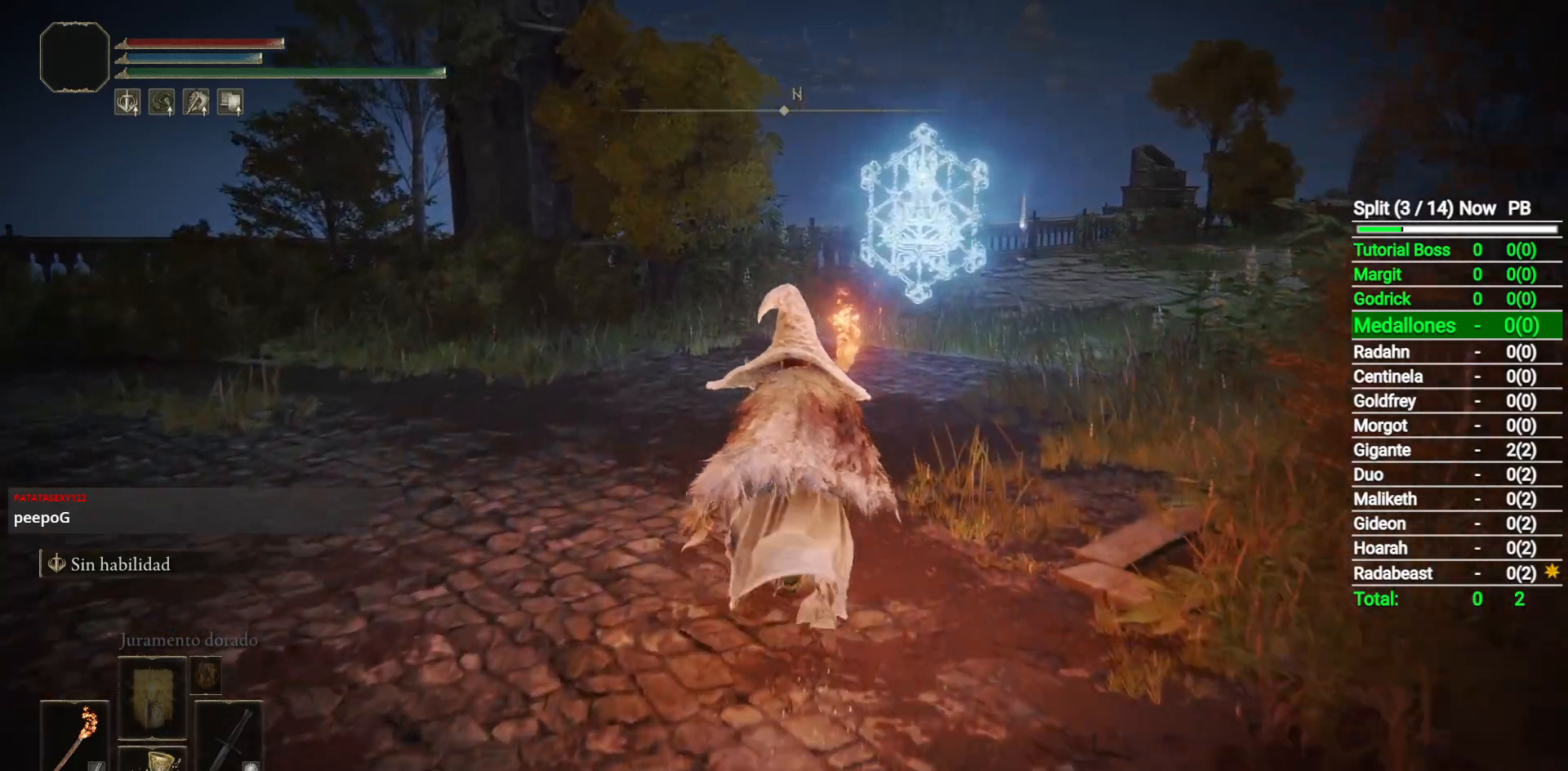
{"buttons": ["B"], "left_stick": "up", "right_stick": "center", "button_events": []}
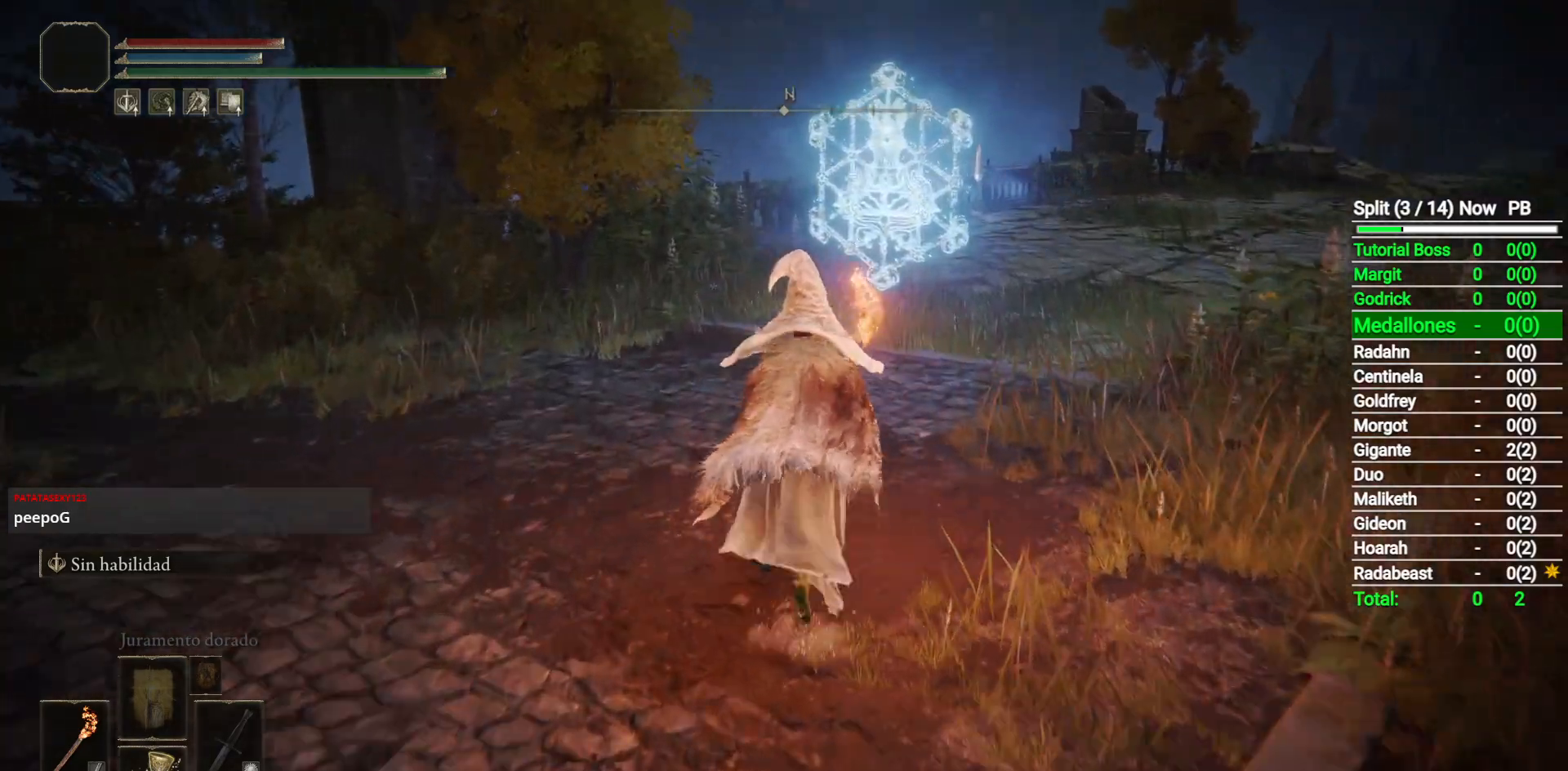
{"buttons": [], "left_stick": "up", "right_stick": "center", "button_events": [[500, "B", "up"]]}
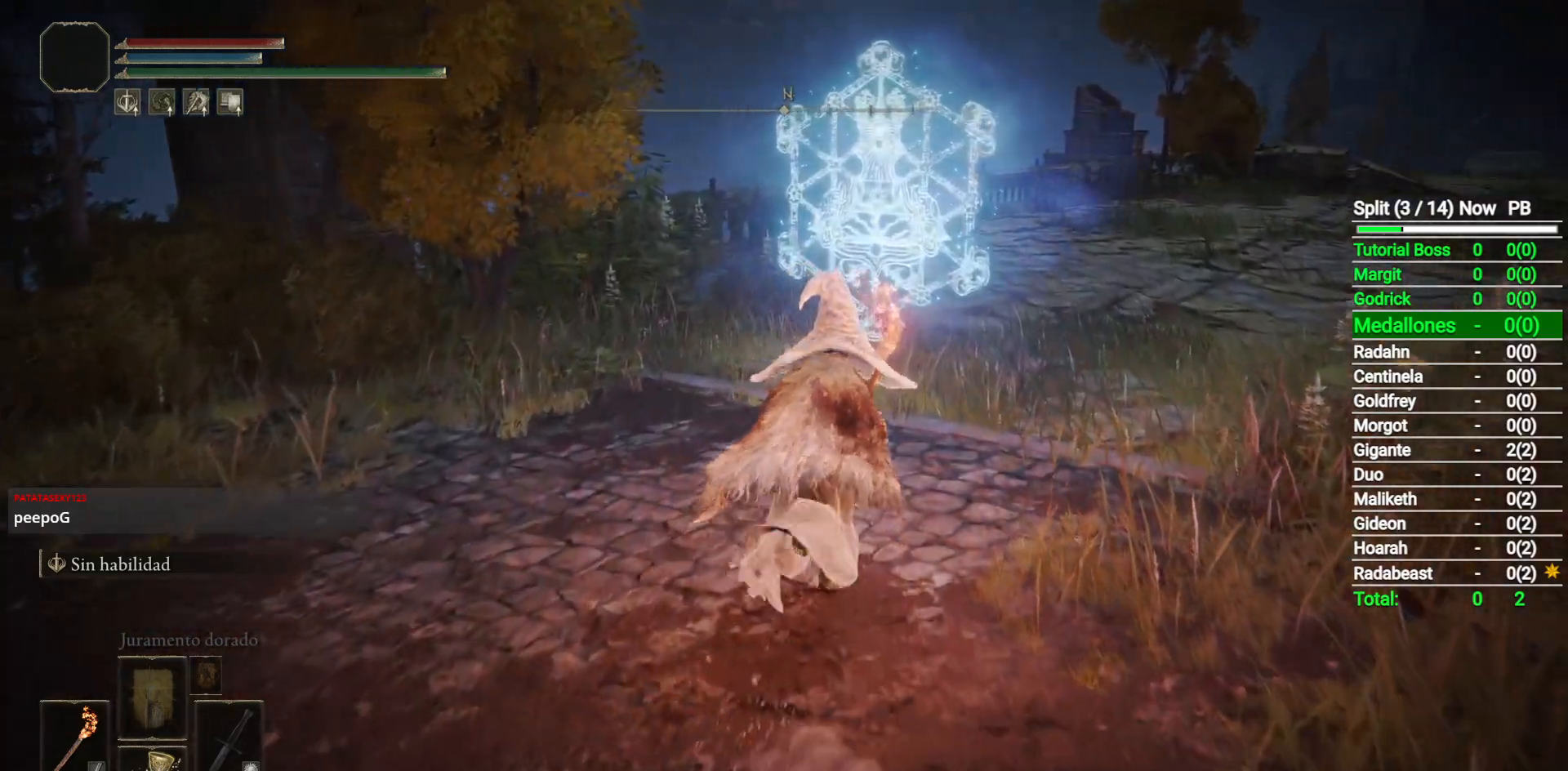
{"buttons": [], "left_stick": "up", "right_stick": "center", "button_events": []}
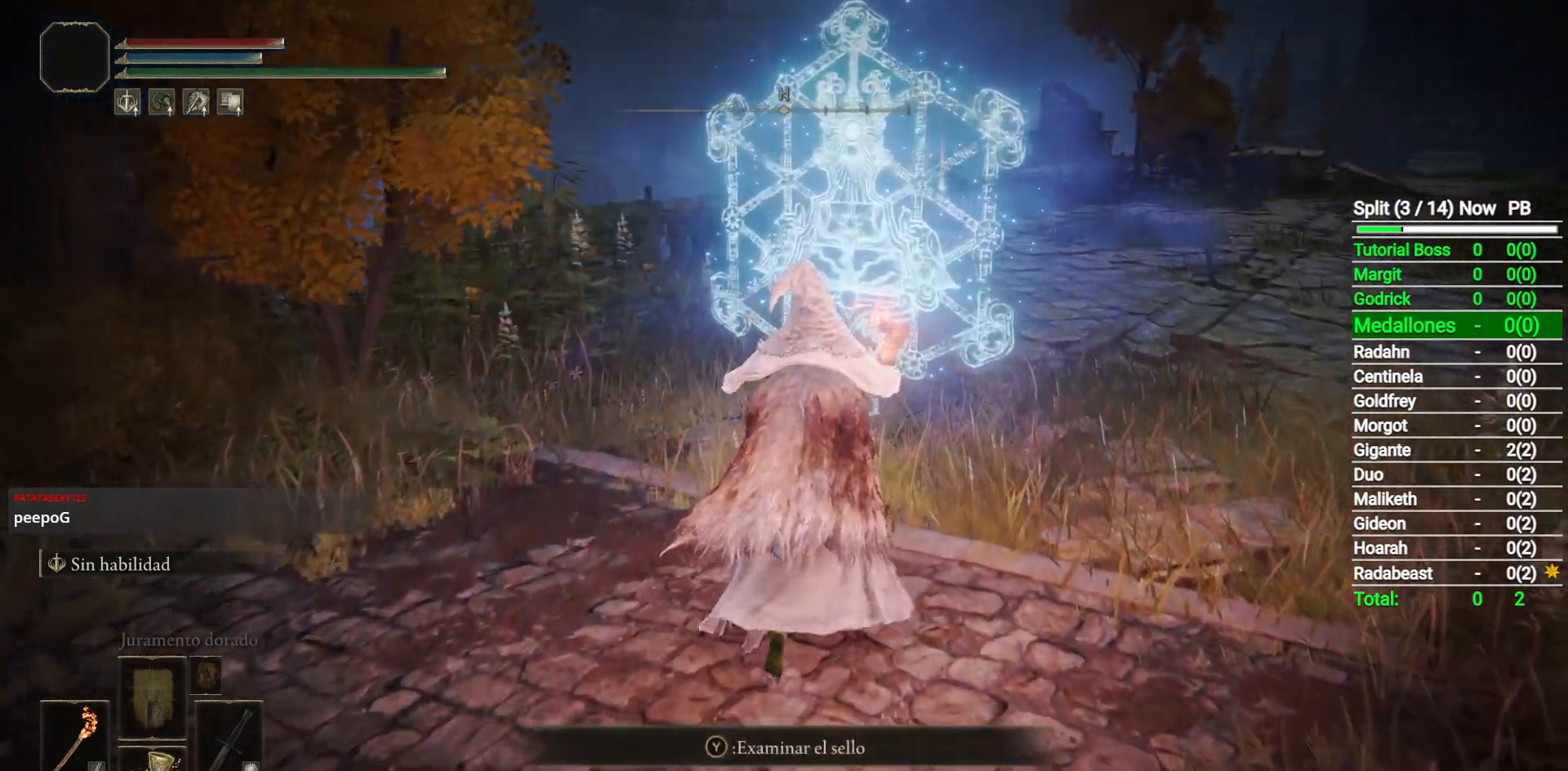
{"buttons": [], "left_stick": "center", "right_stick": "center", "button_events": [[50, "Y", "down"], [150, "Y", "up"]]}